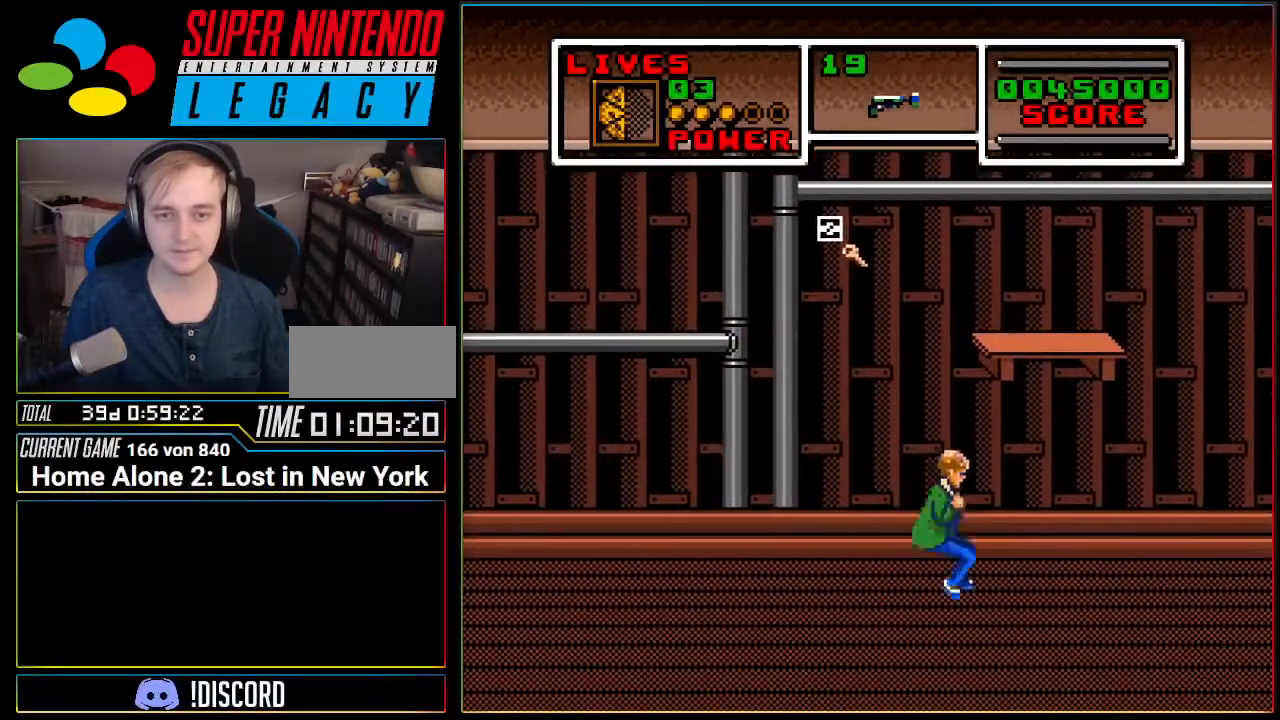
Gameplay with a controller (Nintendo layout); each line is a JSON object with the inputs held at the frame after it. "events" lists button and stick changes between this image and that frame as [ms after this image, input, new state], when the widget could be followed in between. Not read: L3 R3.
{"buttons": ["X", "DPAD_UP"], "events": [[217, "DPAD_RIGHT", "up"], [317, "A", "up"], [383, "X", "down"]]}
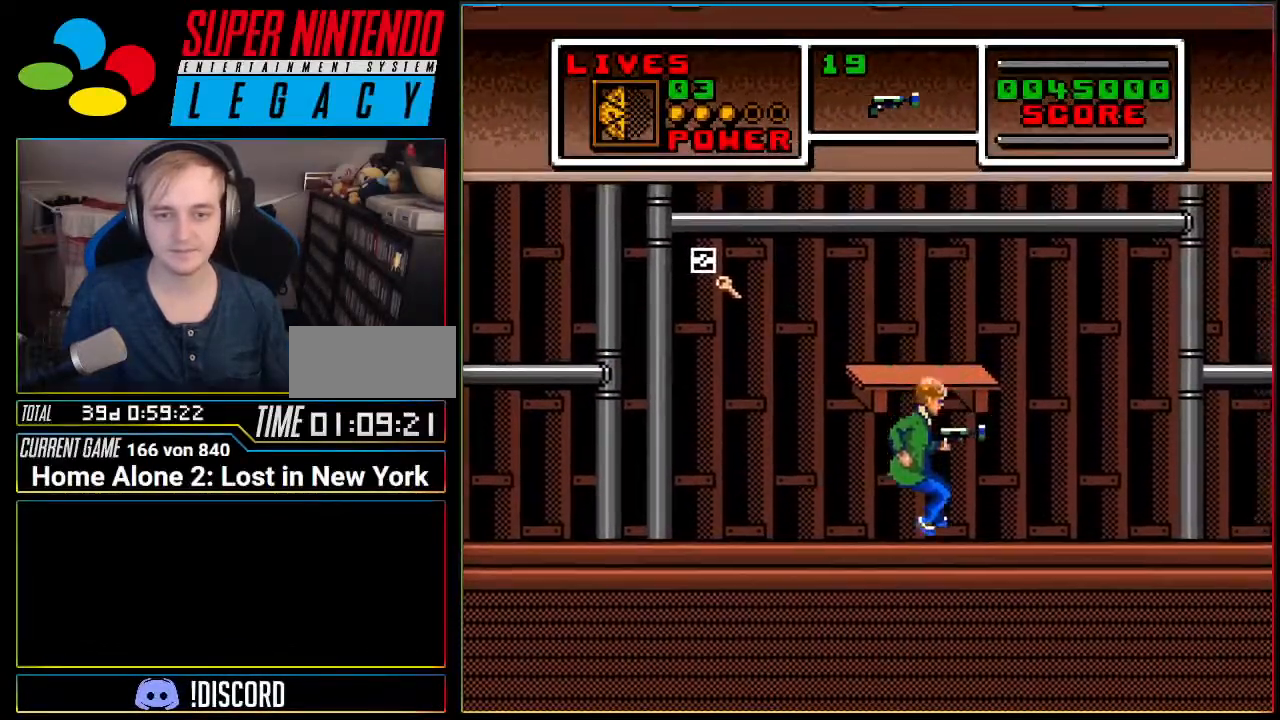
{"buttons": ["X", "DPAD_UP"], "events": [[134, "X", "up"], [217, "X", "down"]]}
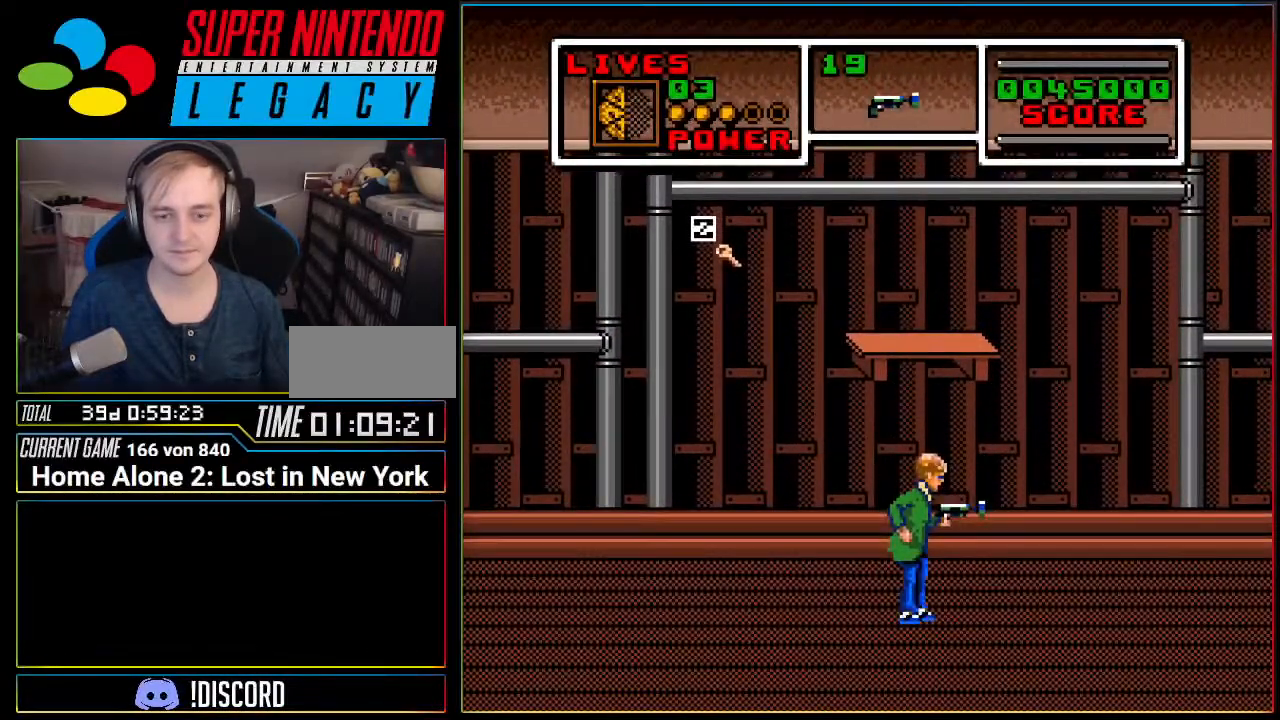
{"buttons": ["DPAD_UP"], "events": [[50, "X", "up"], [83, "DPAD_UP", "up"], [200, "DPAD_UP", "down"], [367, "DPAD_UP", "up"], [434, "DPAD_UP", "down"]]}
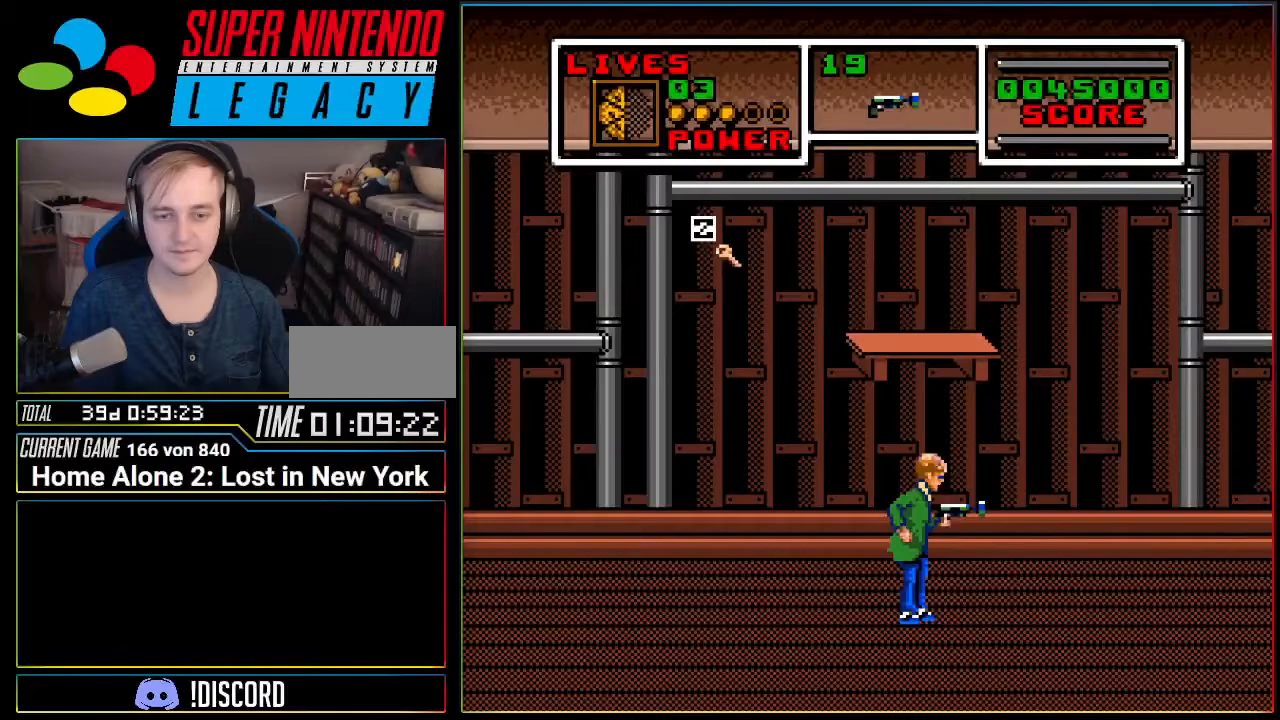
{"buttons": ["DPAD_RIGHT"], "events": [[266, "DPAD_UP", "up"], [367, "DPAD_RIGHT", "down"]]}
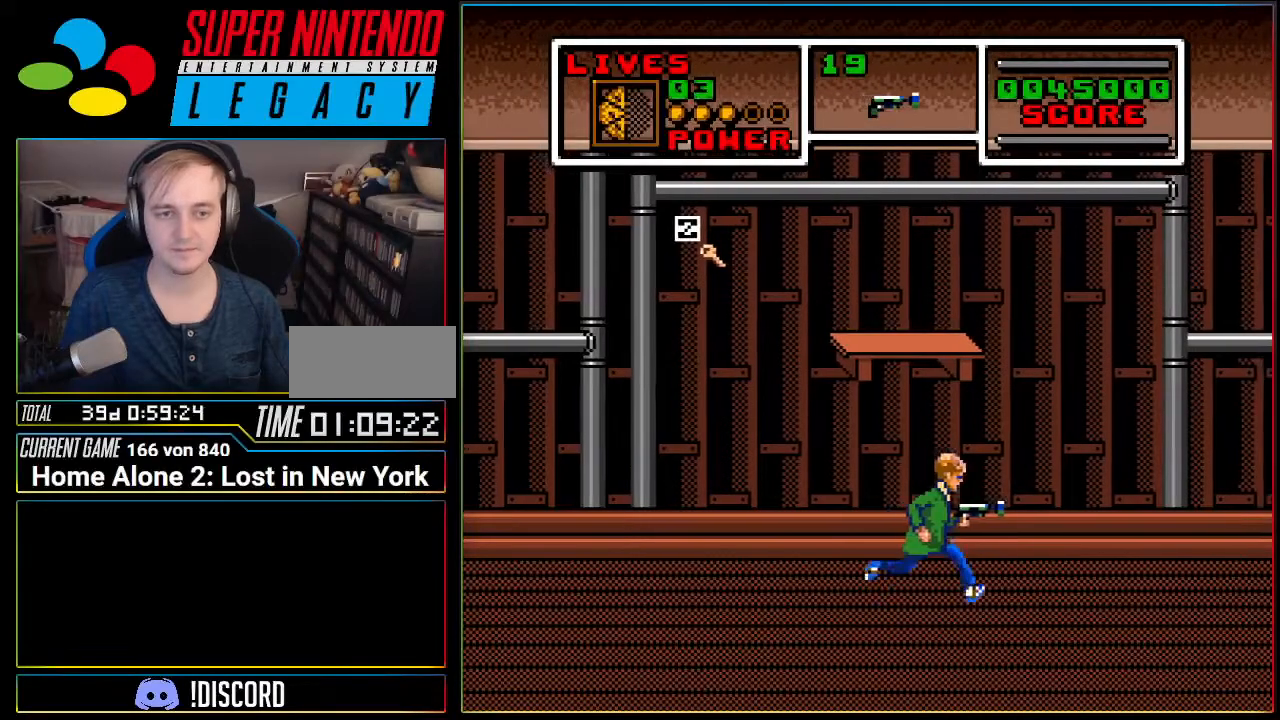
{"buttons": ["DPAD_RIGHT"], "events": []}
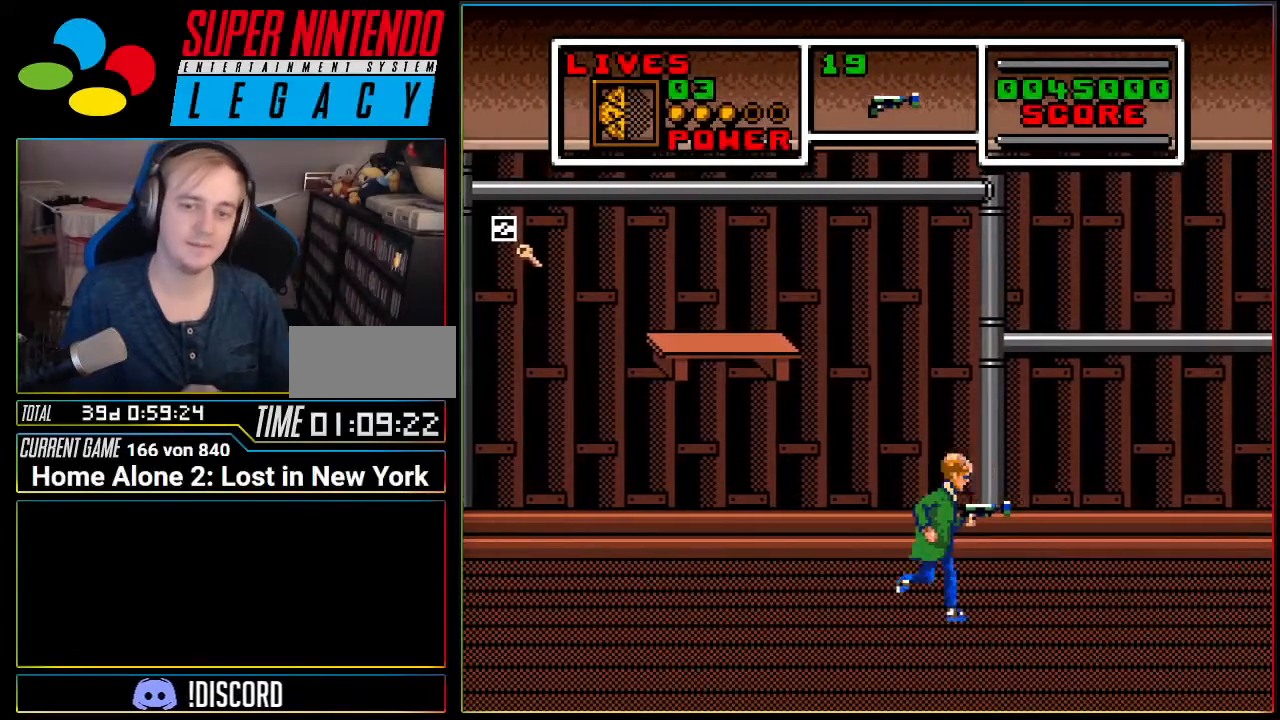
{"buttons": ["DPAD_RIGHT"], "events": []}
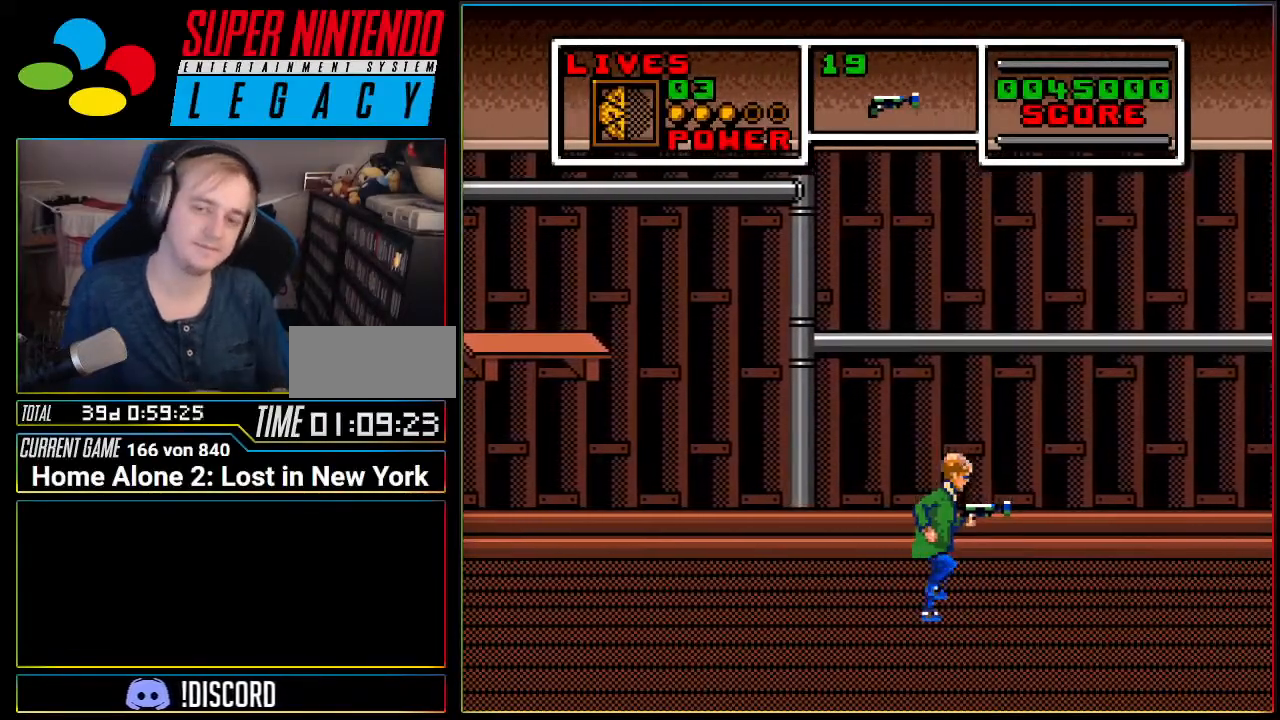
{"buttons": ["DPAD_RIGHT"], "events": []}
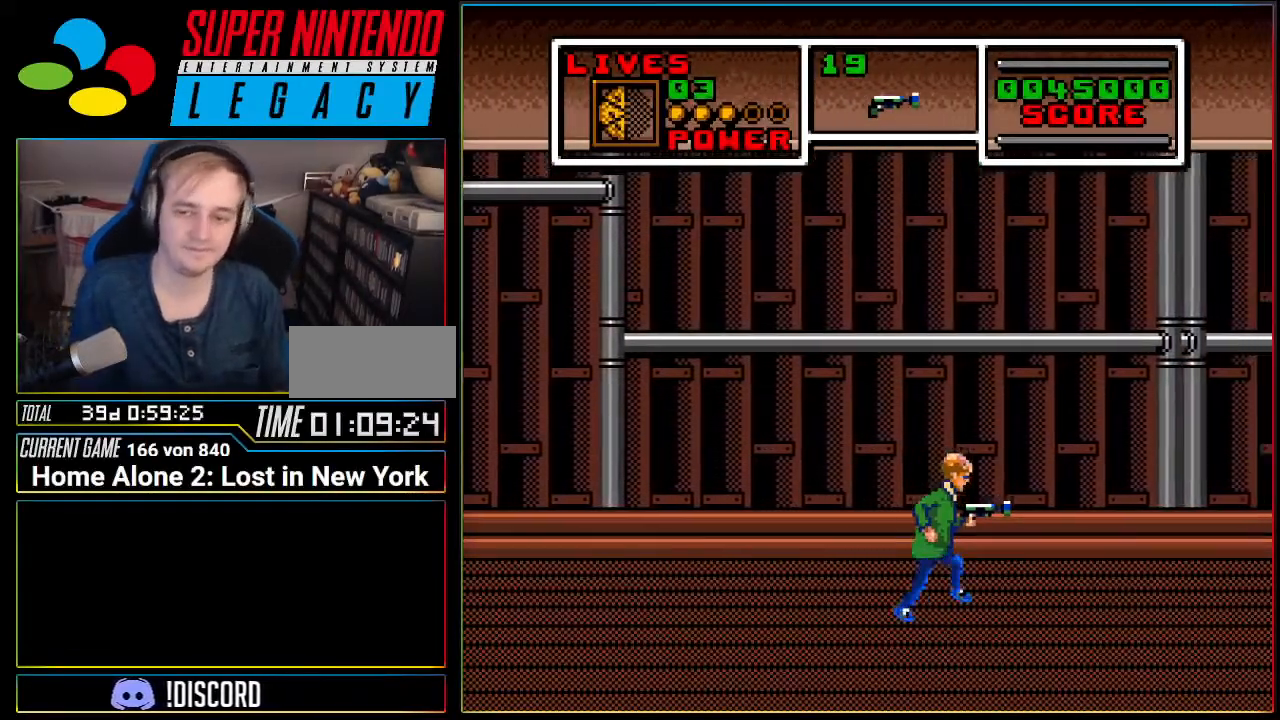
{"buttons": ["DPAD_RIGHT"], "events": []}
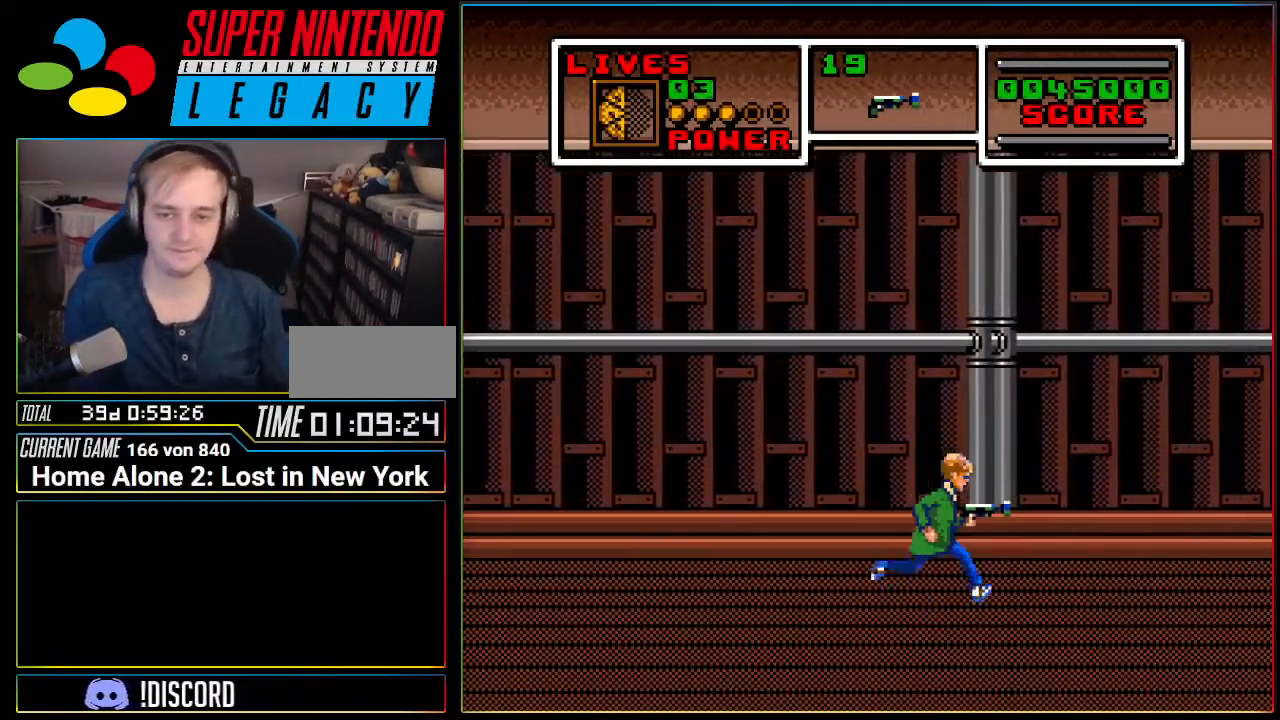
{"buttons": ["DPAD_RIGHT"], "events": []}
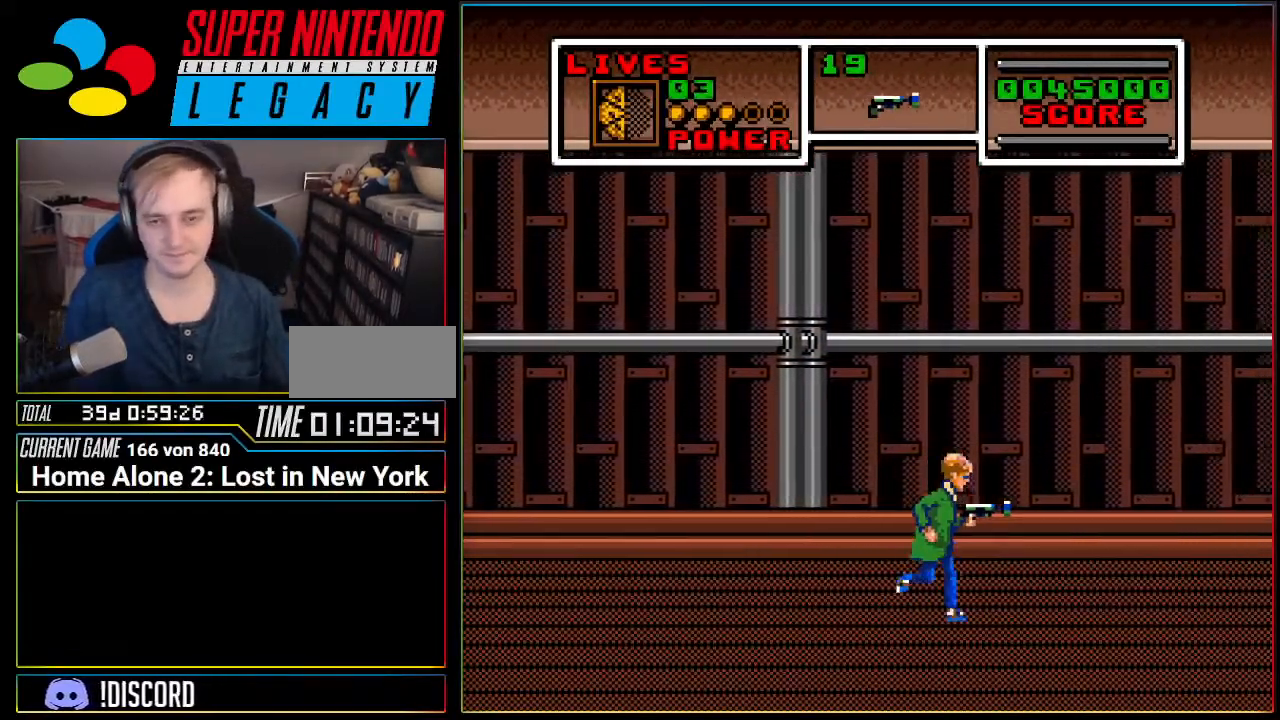
{"buttons": ["A", "DPAD_RIGHT"], "events": [[483, "A", "down"]]}
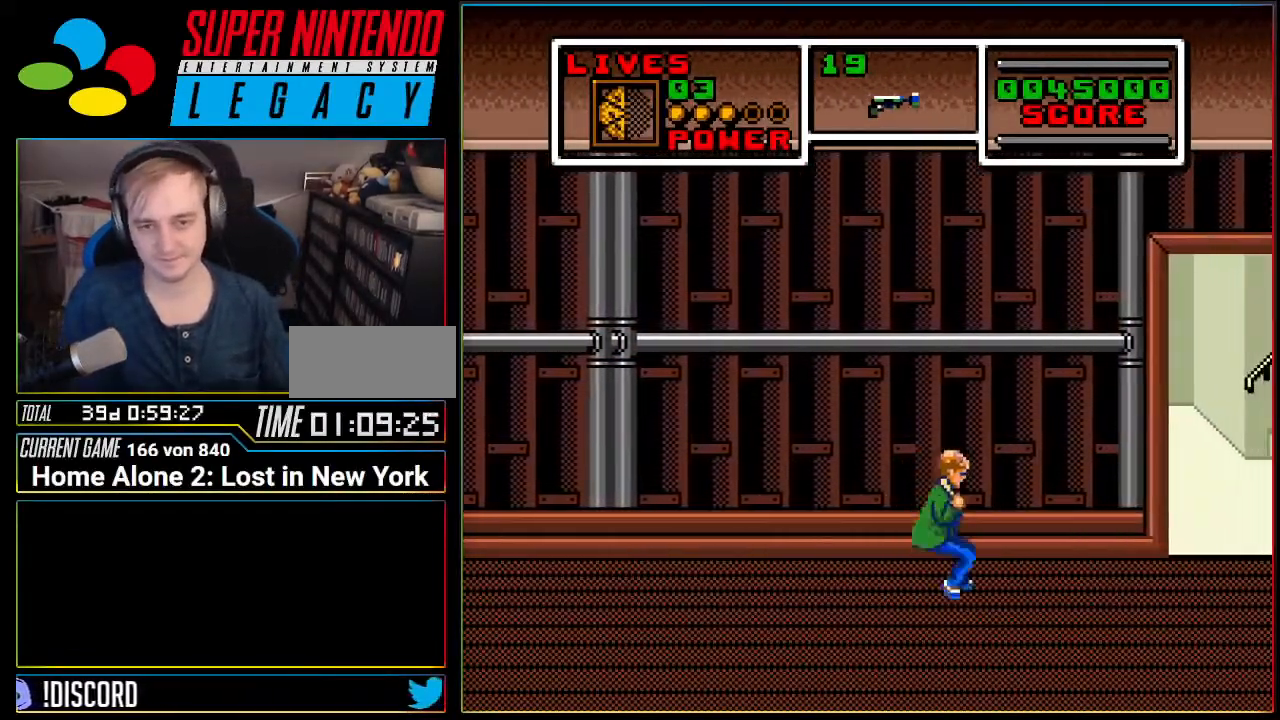
{"buttons": ["A", "DPAD_RIGHT"], "events": []}
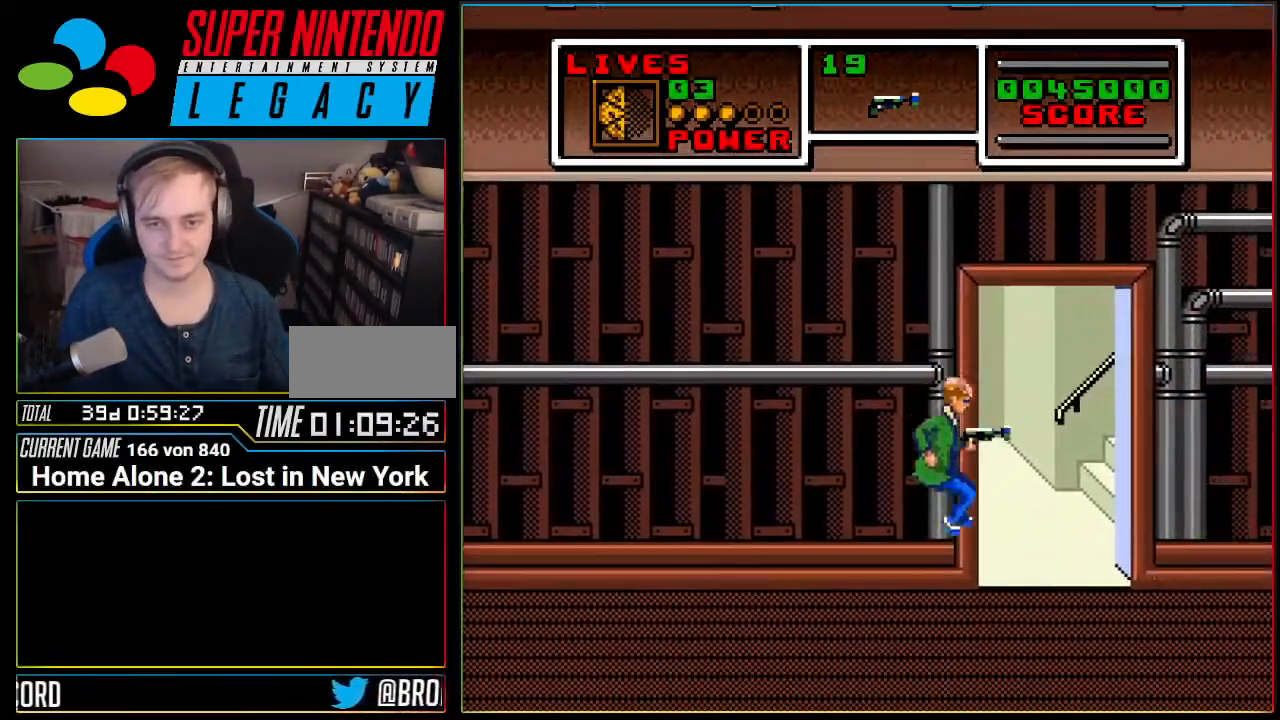
{"buttons": ["DPAD_UP"], "events": [[116, "A", "up"], [233, "DPAD_RIGHT", "up"], [333, "DPAD_UP", "down"]]}
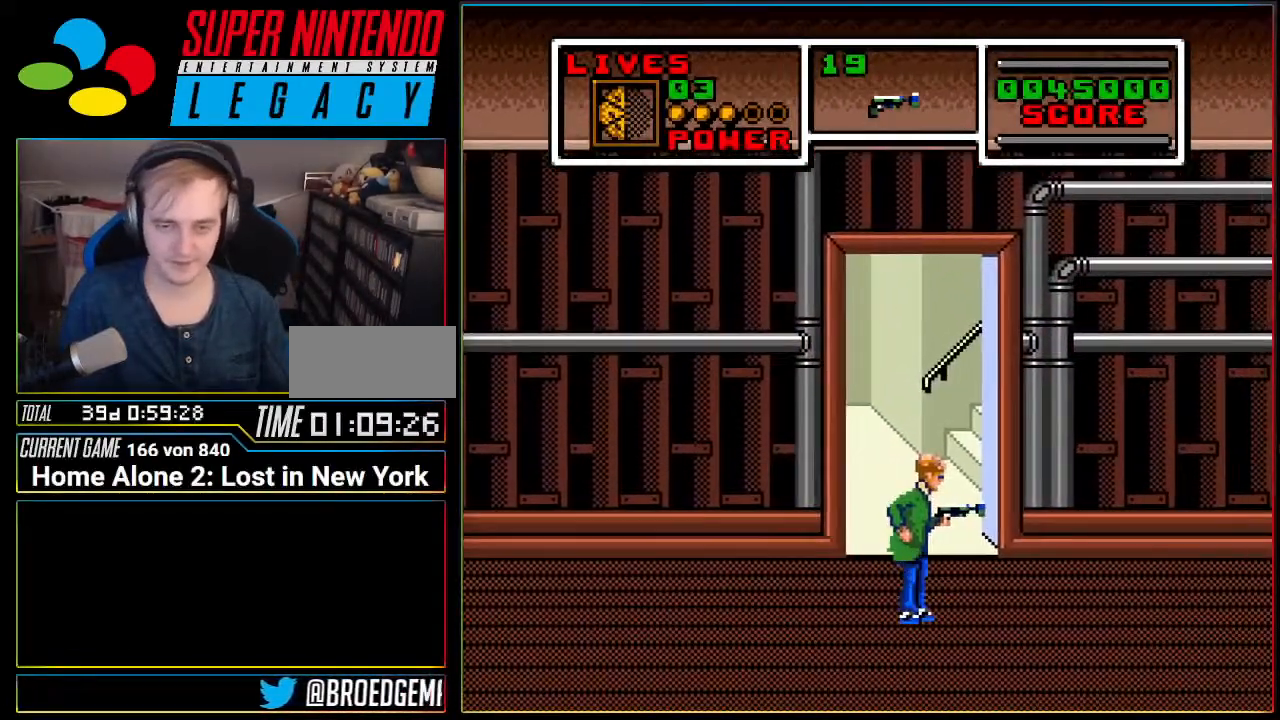
{"buttons": [], "events": [[150, "DPAD_UP", "up"], [267, "DPAD_UP", "down"], [400, "DPAD_UP", "up"]]}
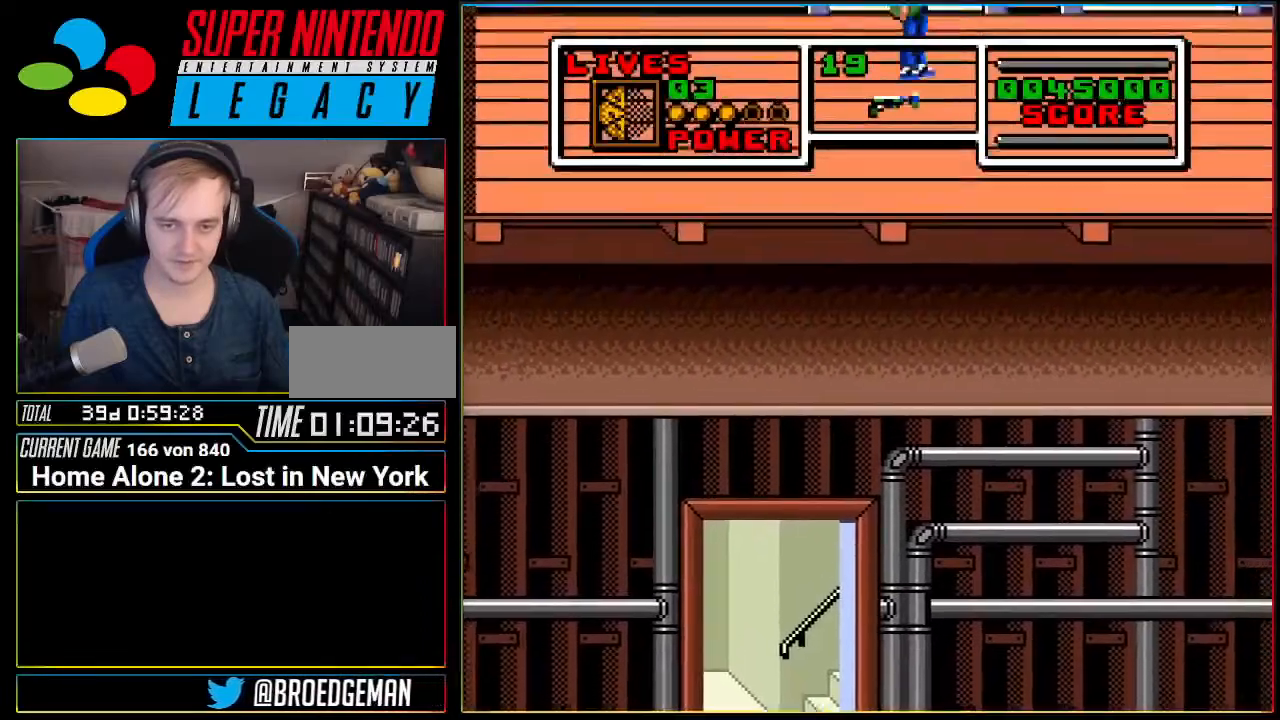
{"buttons": ["DPAD_RIGHT"], "events": [[16, "DPAD_UP", "down"], [83, "DPAD_UP", "up"], [450, "DPAD_RIGHT", "down"]]}
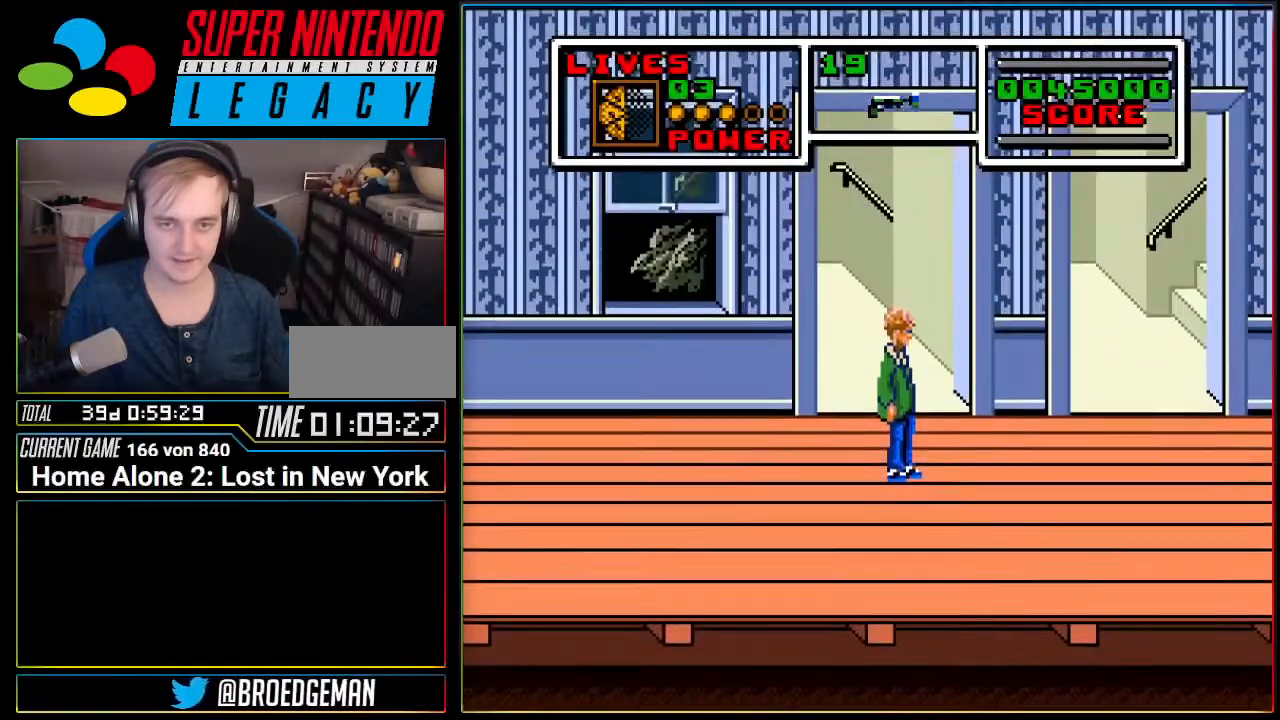
{"buttons": ["DPAD_RIGHT"], "events": []}
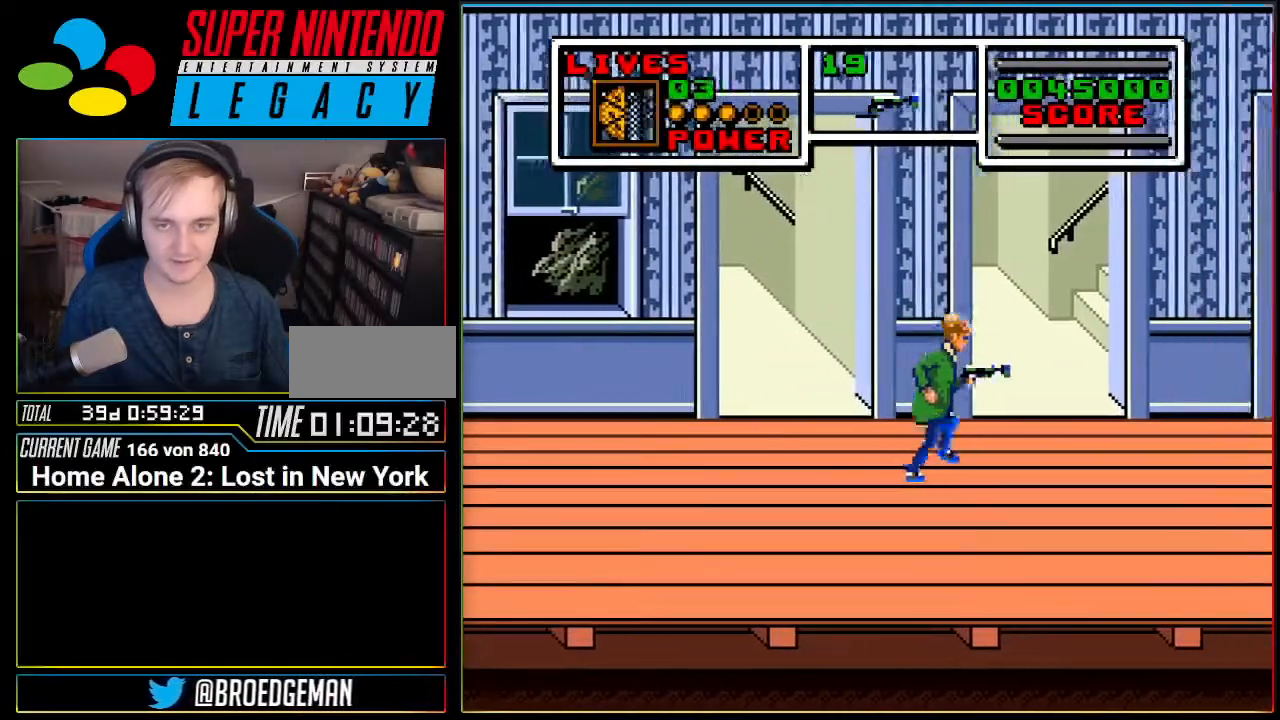
{"buttons": ["DPAD_UP"], "events": [[266, "DPAD_RIGHT", "up"], [333, "DPAD_UP", "down"], [450, "DPAD_UP", "up"], [483, "DPAD_UP", "down"]]}
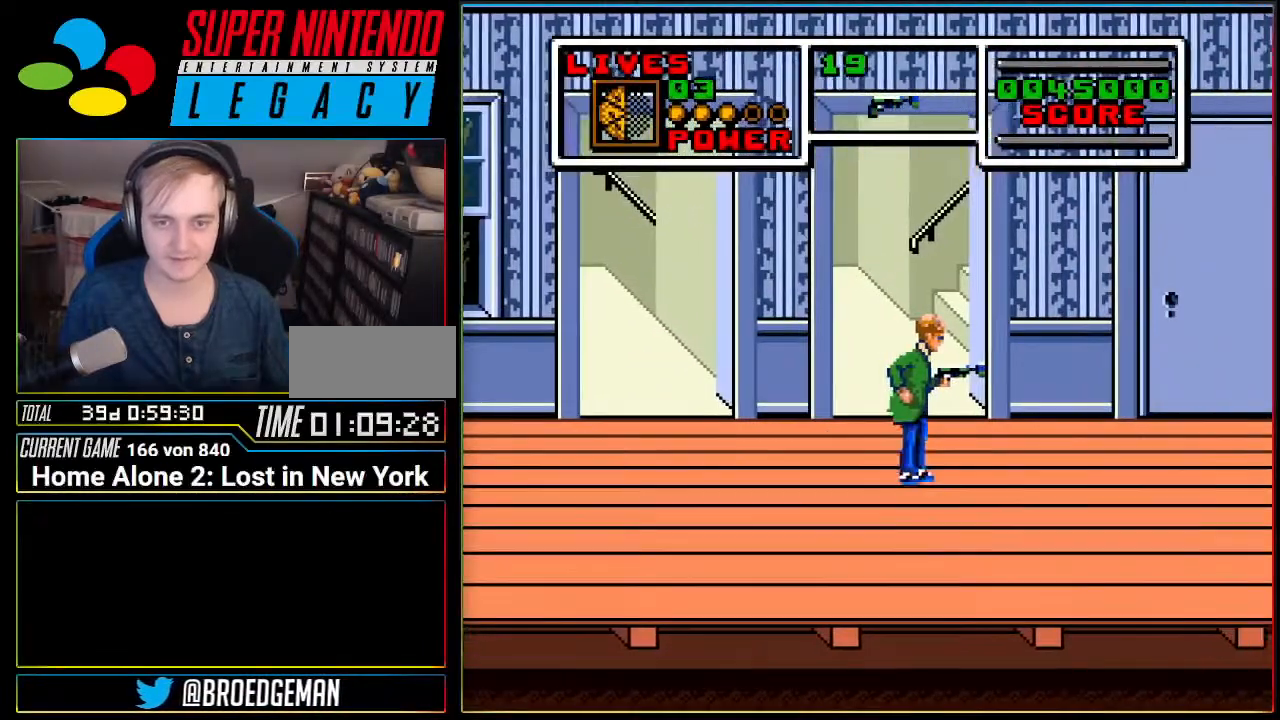
{"buttons": [], "events": [[150, "DPAD_UP", "up"]]}
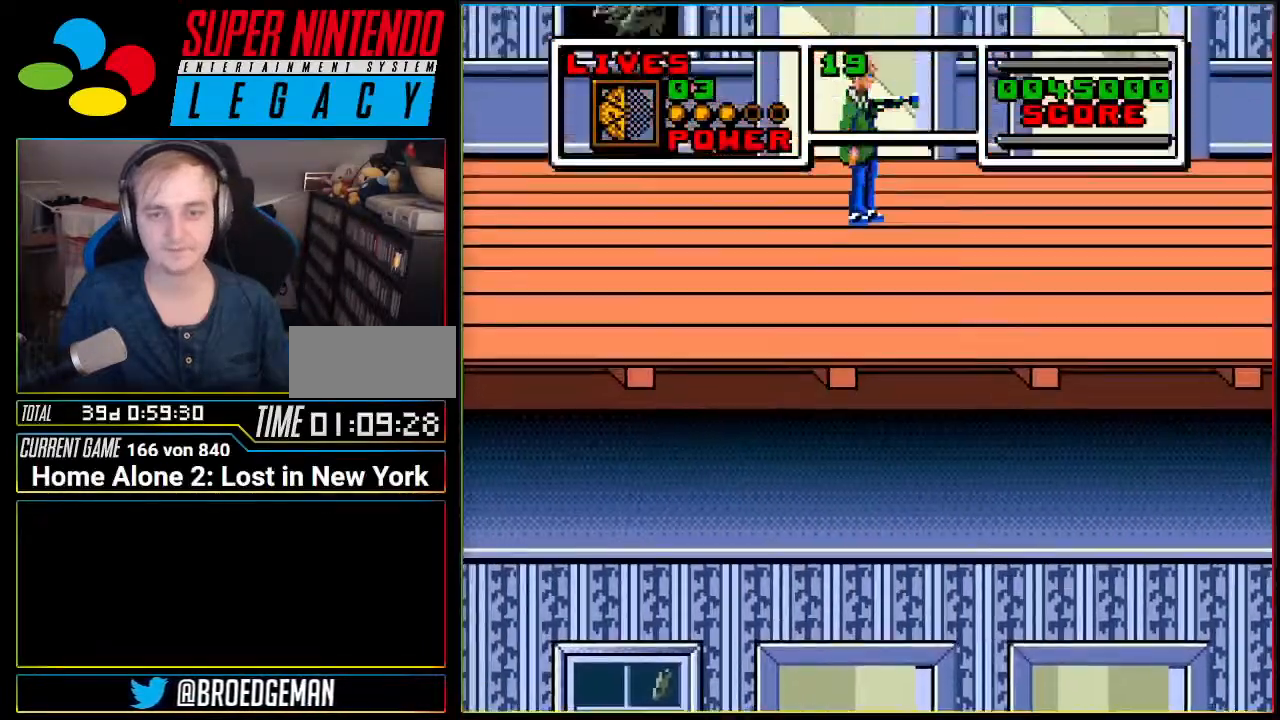
{"buttons": ["DPAD_RIGHT"], "events": [[266, "DPAD_RIGHT", "down"]]}
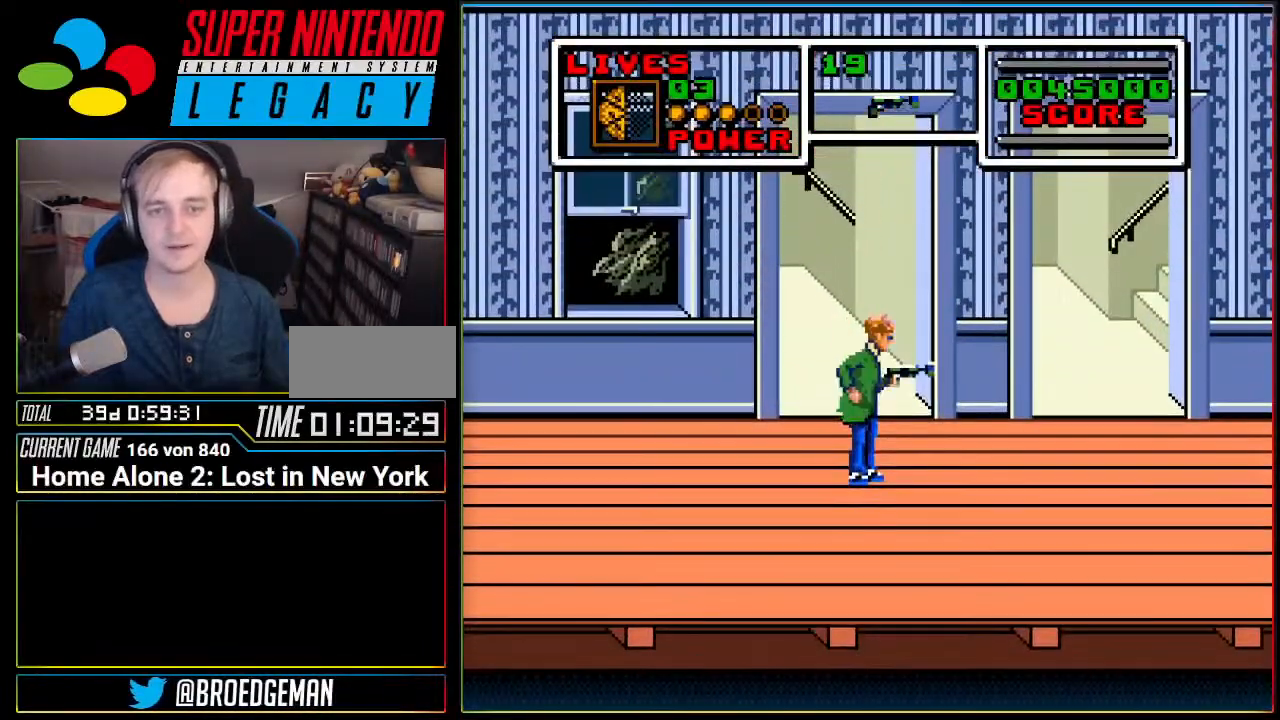
{"buttons": ["DPAD_RIGHT"], "events": []}
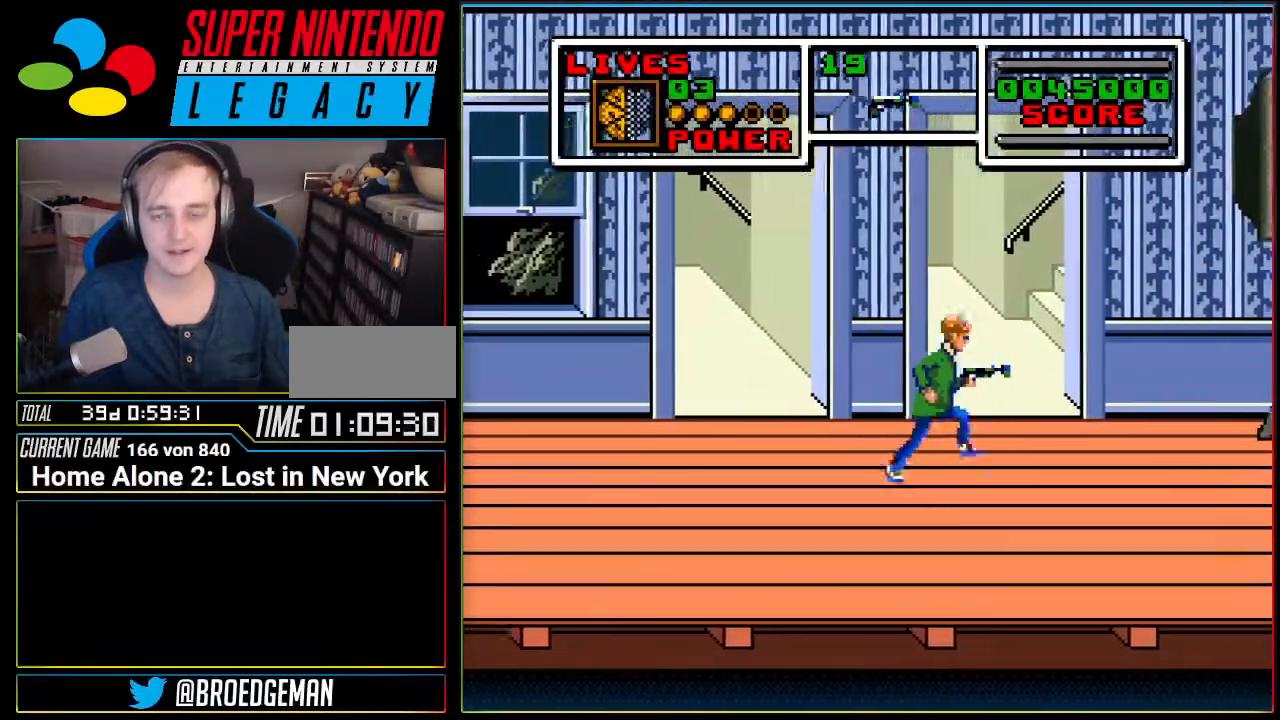
{"buttons": ["DPAD_UP"], "events": [[116, "DPAD_RIGHT", "up"], [200, "DPAD_UP", "down"], [367, "DPAD_UP", "up"], [417, "DPAD_UP", "down"]]}
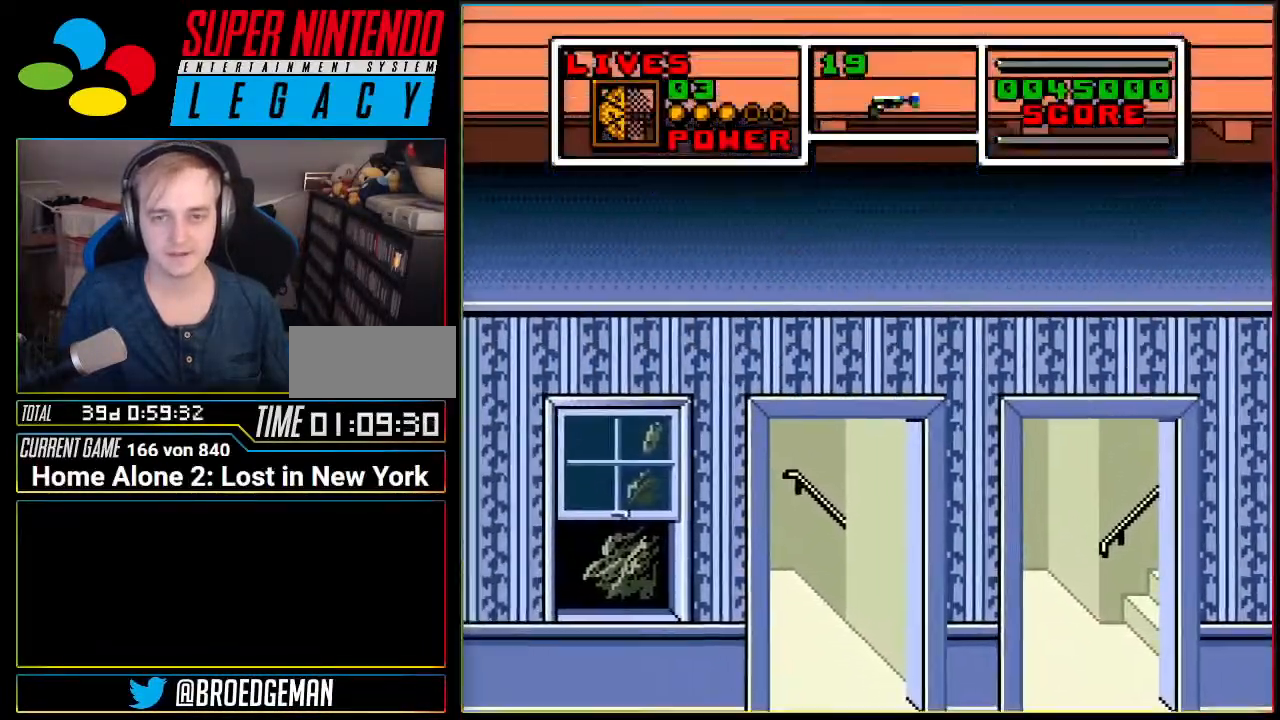
{"buttons": [], "events": [[17, "DPAD_UP", "up"]]}
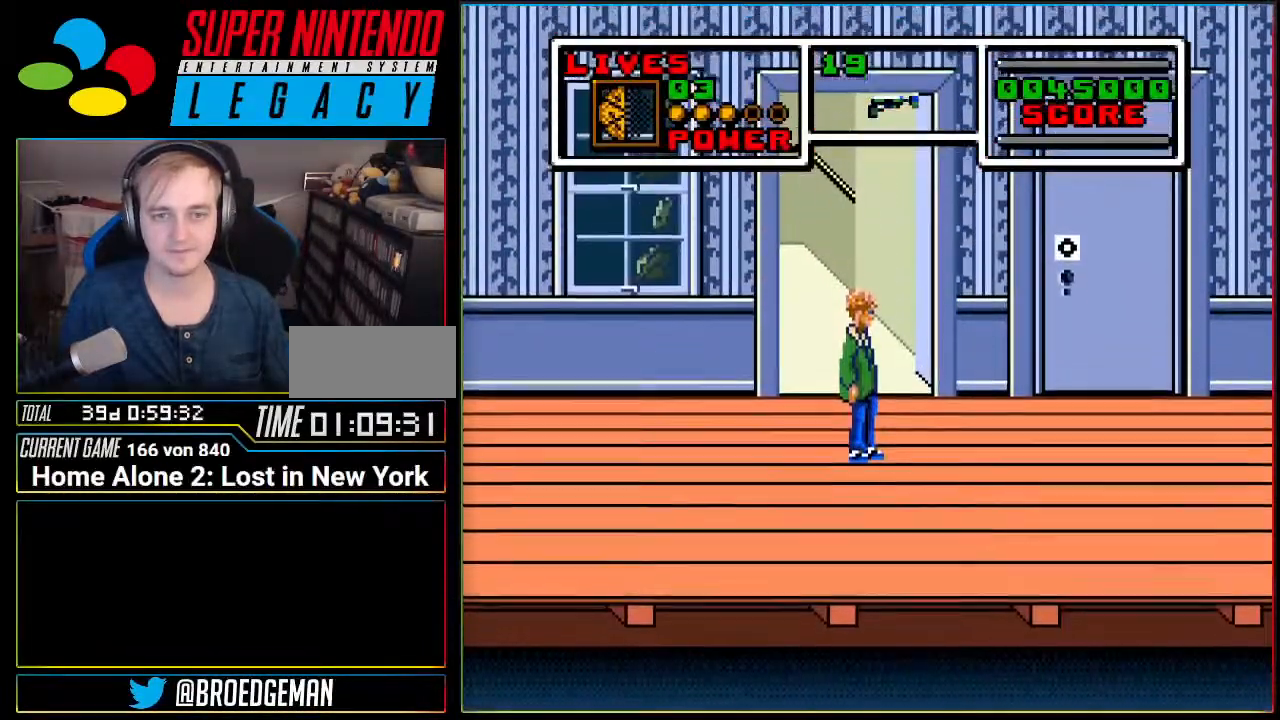
{"buttons": ["DPAD_RIGHT"], "events": [[150, "DPAD_RIGHT", "down"]]}
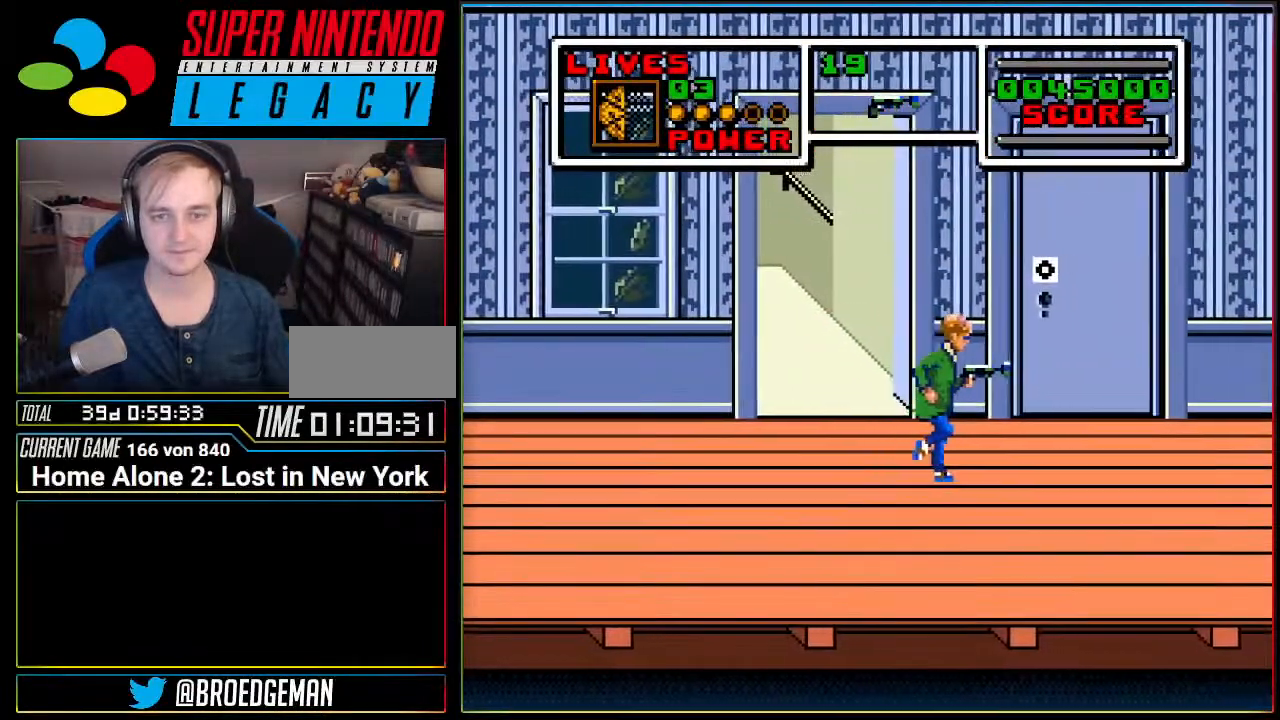
{"buttons": ["DPAD_RIGHT"], "events": []}
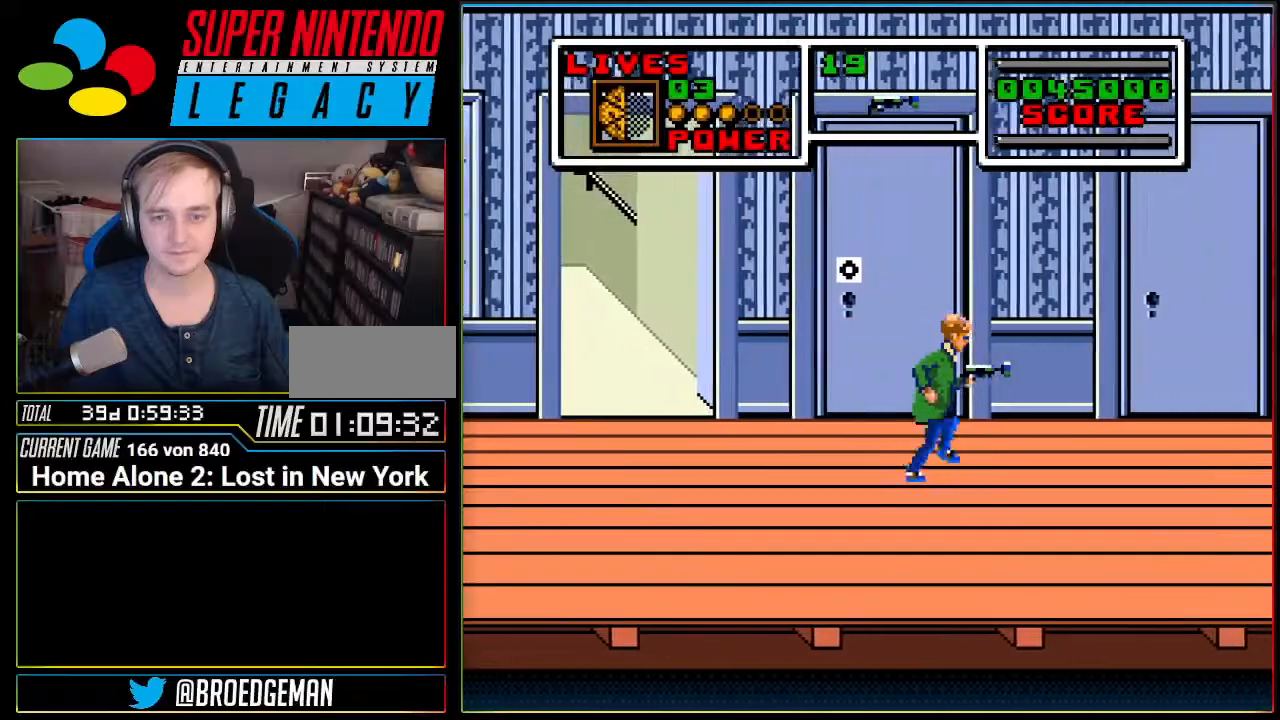
{"buttons": ["DPAD_RIGHT"], "events": [[450, "A", "down"], [467, "A", "up"]]}
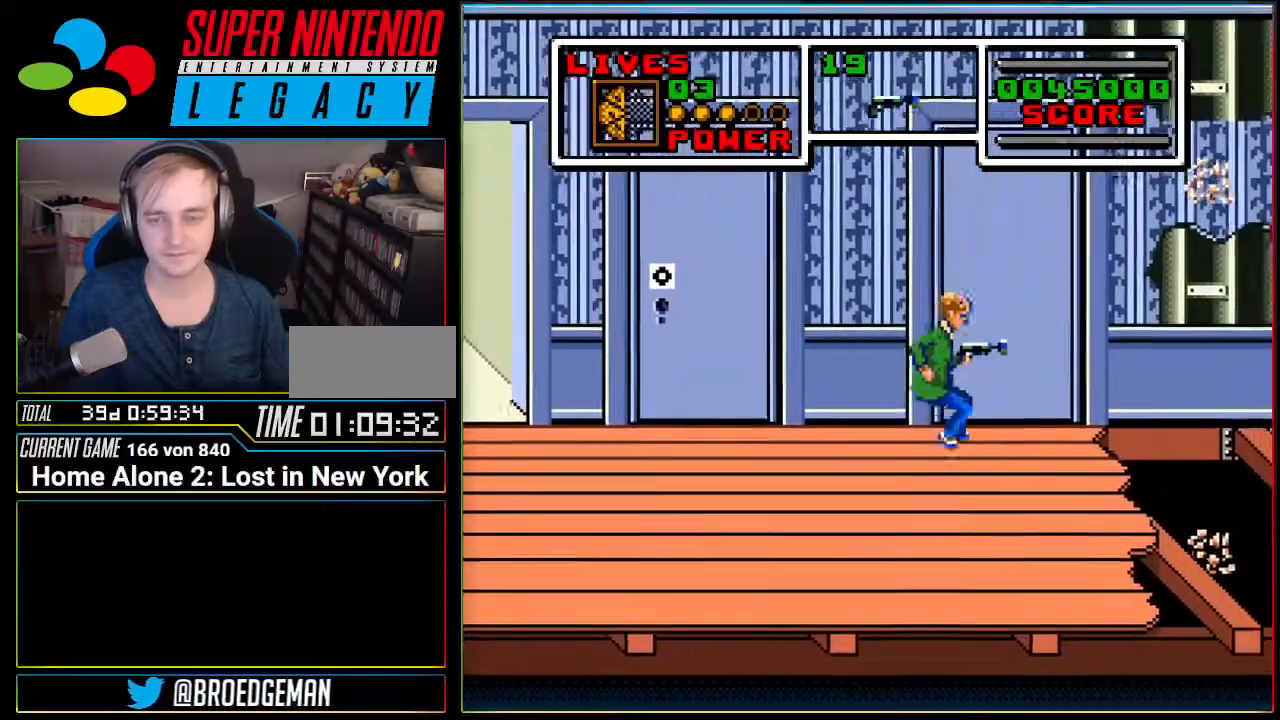
{"buttons": [], "events": [[184, "DPAD_RIGHT", "up"]]}
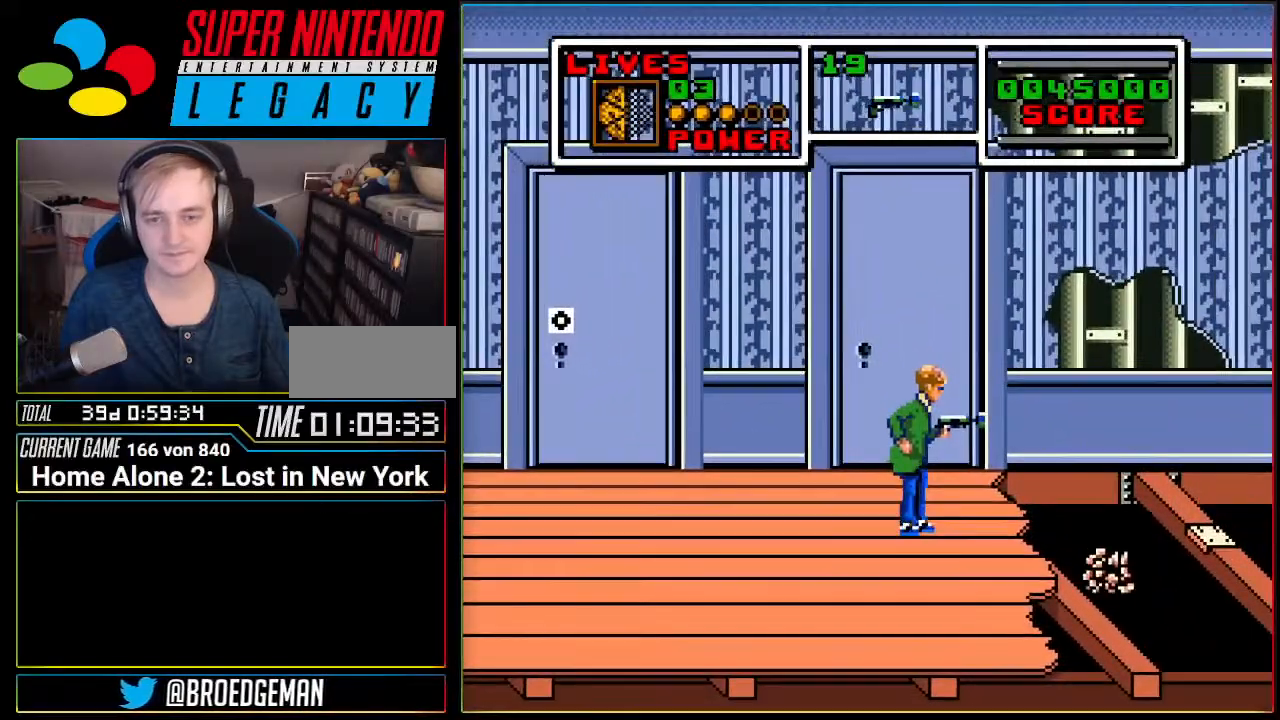
{"buttons": ["A", "DPAD_RIGHT"], "events": [[33, "DPAD_RIGHT", "down"], [283, "A", "down"]]}
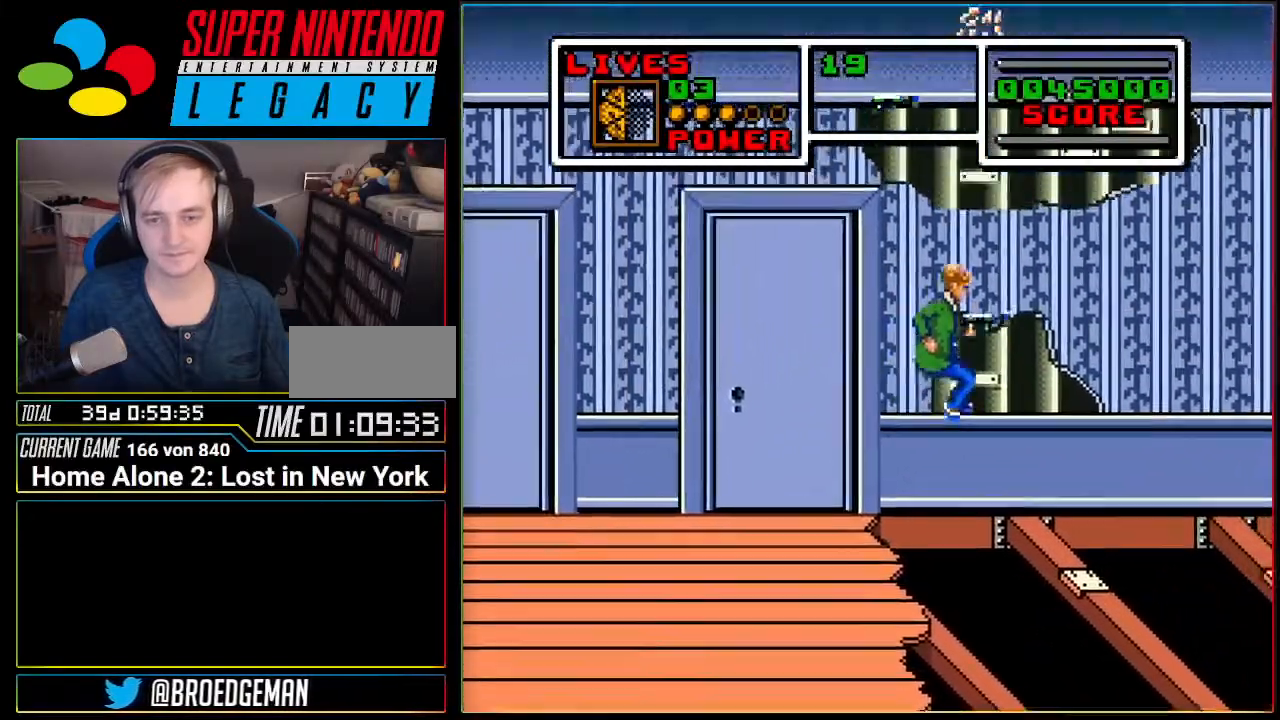
{"buttons": [], "events": [[167, "A", "up"], [350, "DPAD_RIGHT", "up"]]}
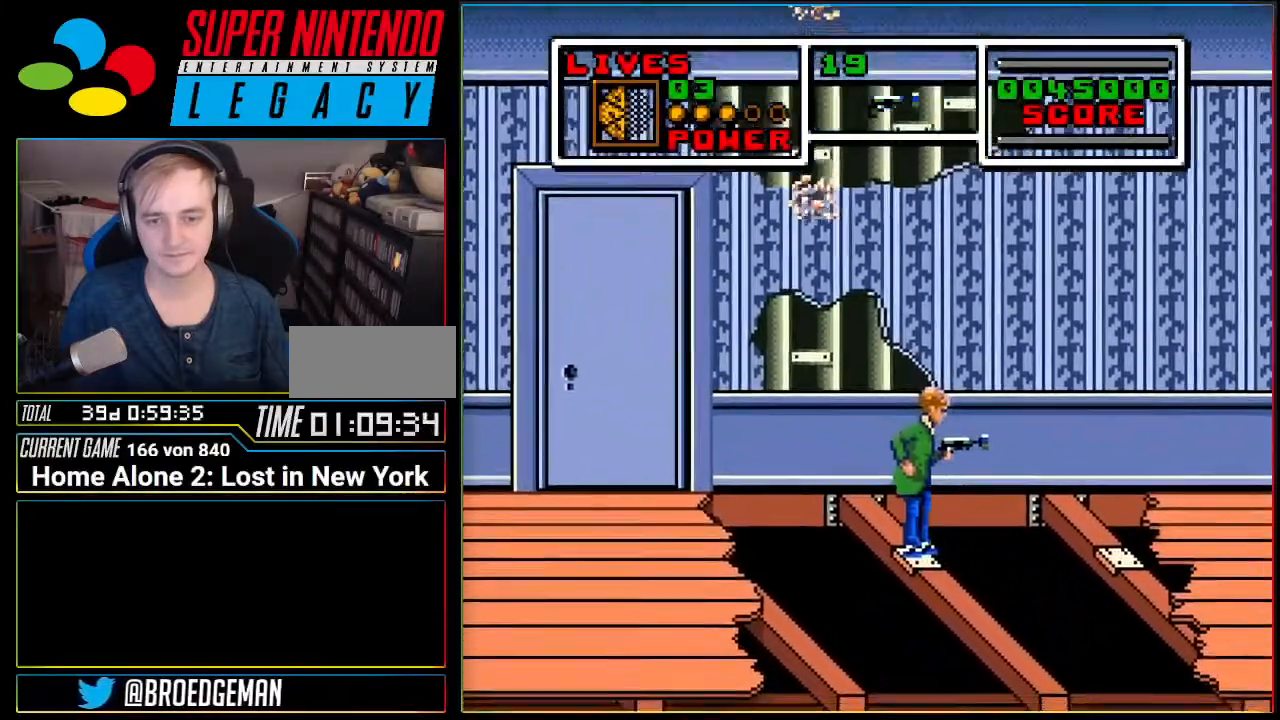
{"buttons": ["A", "DPAD_RIGHT"], "events": [[250, "DPAD_RIGHT", "down"], [283, "A", "down"]]}
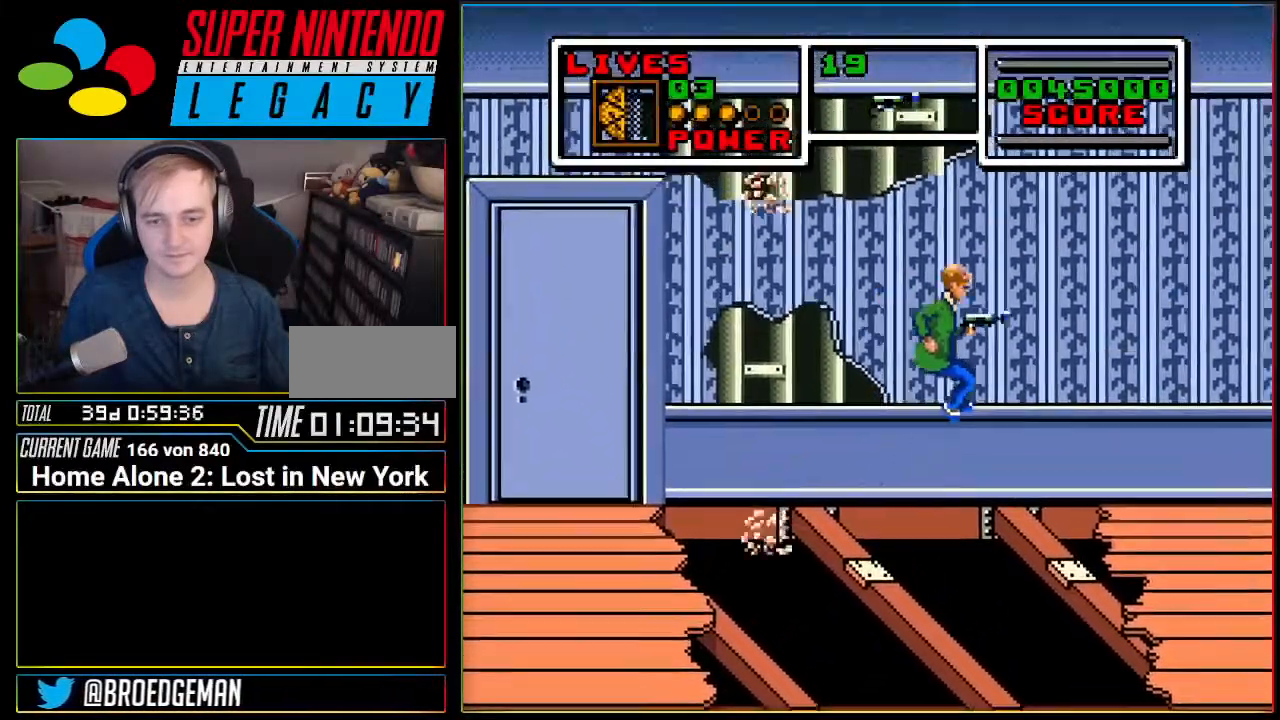
{"buttons": ["DPAD_RIGHT"], "events": [[384, "A", "up"]]}
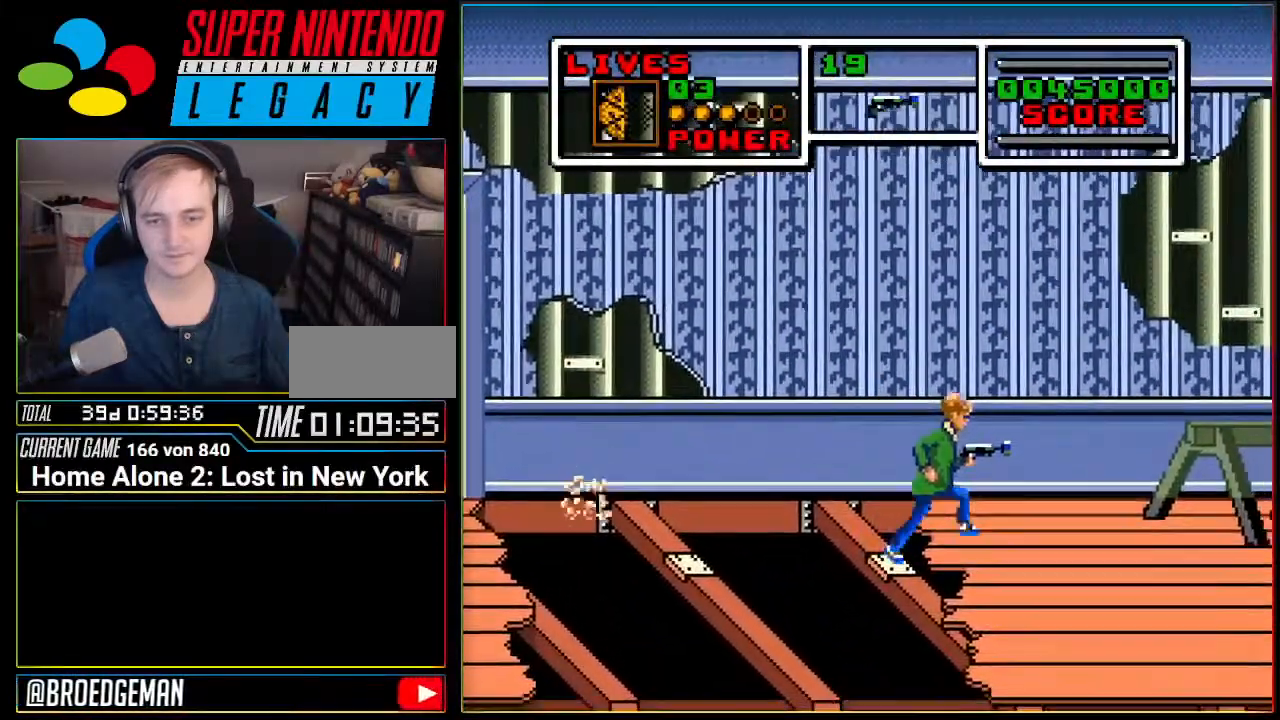
{"buttons": ["DPAD_RIGHT"], "events": []}